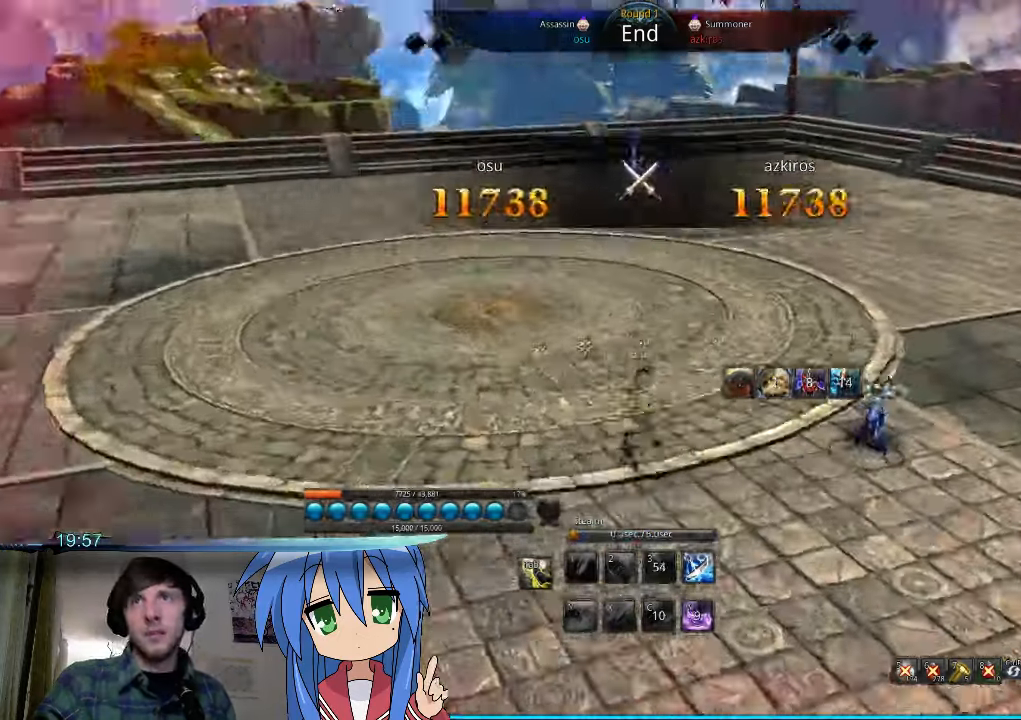
Gameplay with keyboard and mouse; each line is a JSON object with the keys and mouse buttons held at the frame after it. "events" lists presses ("down") and releases ("up") of "1", "2", "3", "4", "5", "6", "7", "a", "alt", "b", "c", "caps_lock", "ctrl", "d", "e", "f", "g", "h", "q", "r", "s", "shift", "space", "super", "t", "tab", "tilde", "v", "w", "x", "y", "z", "mouse_left" and "mouse_right" between this image and that frame as [ms after this image, input, new state], when the widget could be followed in between. "mouse_left", "mouse_right" = the "left", "right" buttons of the "mouse" list. No other keys are recorded. Mouse movement is not recorded.
{"keys": [], "mouse": [], "events": []}
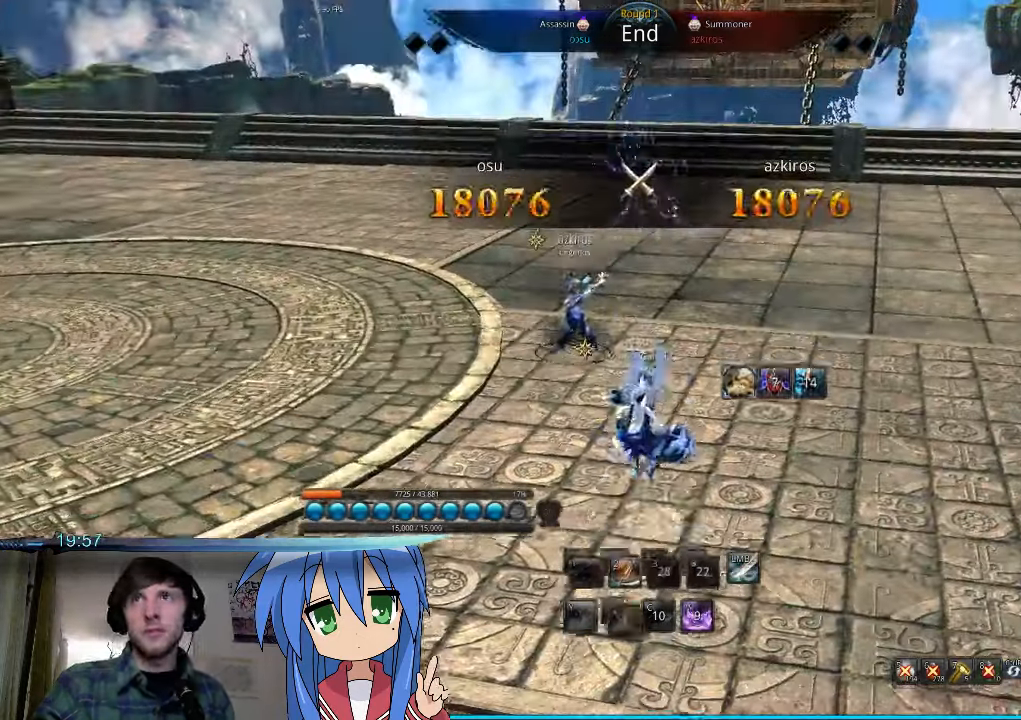
{"keys": [], "mouse": [], "events": []}
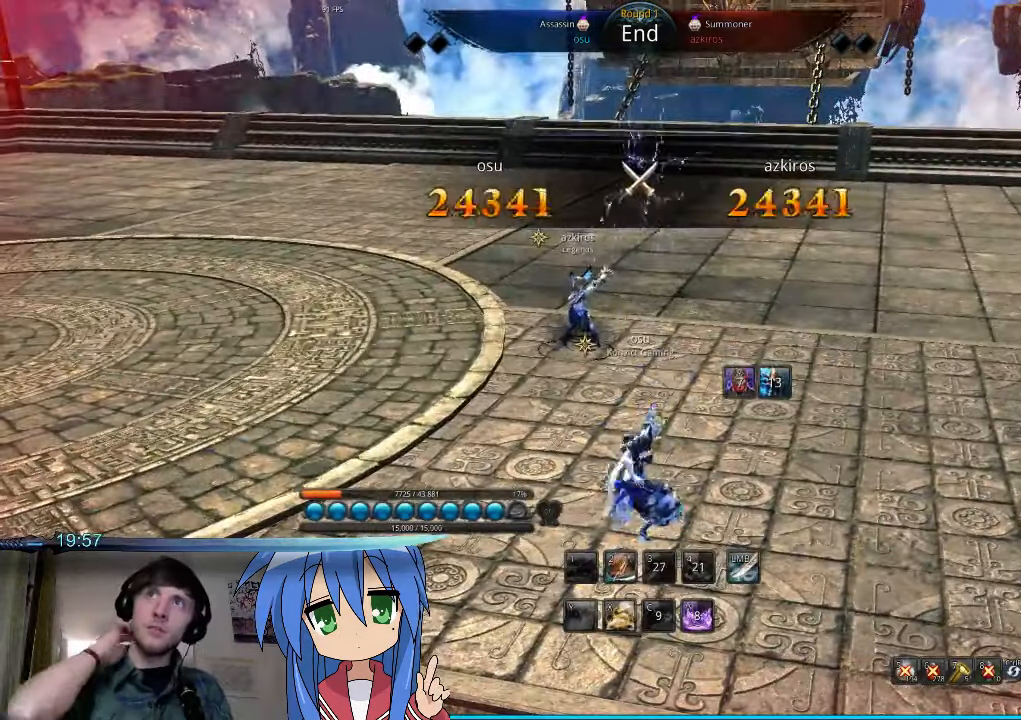
{"keys": [], "mouse": [], "events": []}
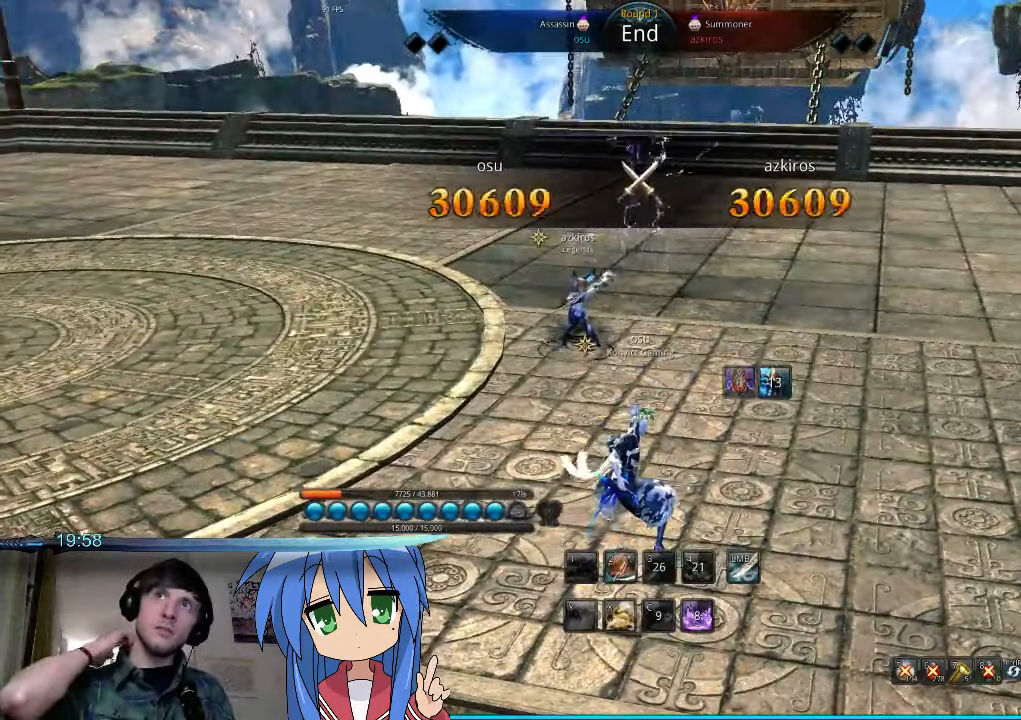
{"keys": [], "mouse": [], "events": []}
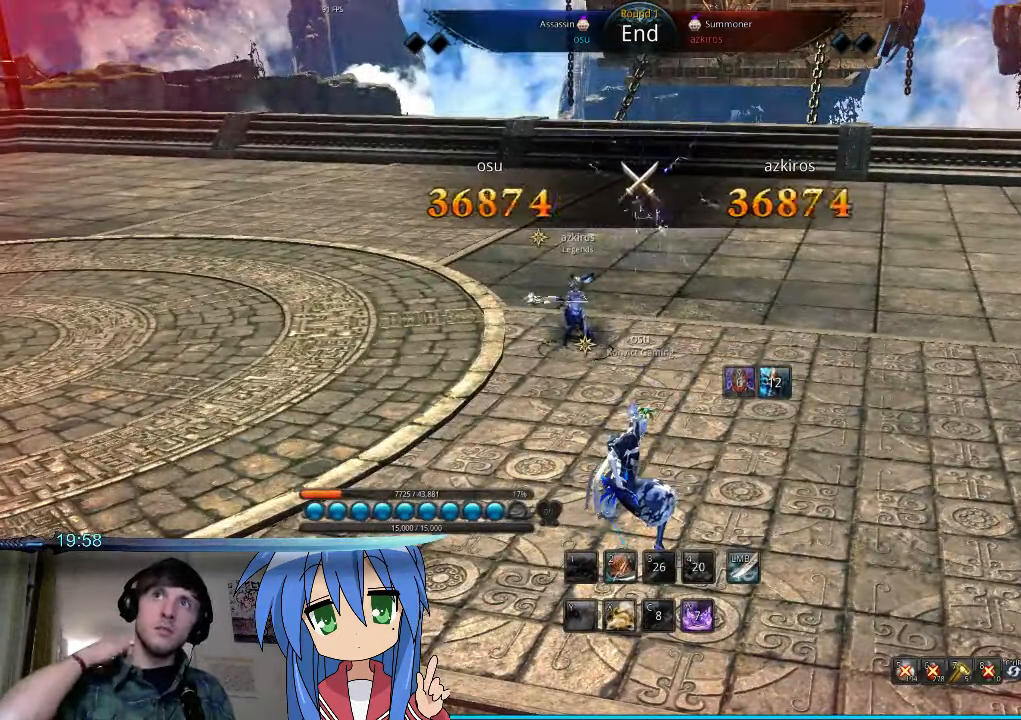
{"keys": [], "mouse": [], "events": []}
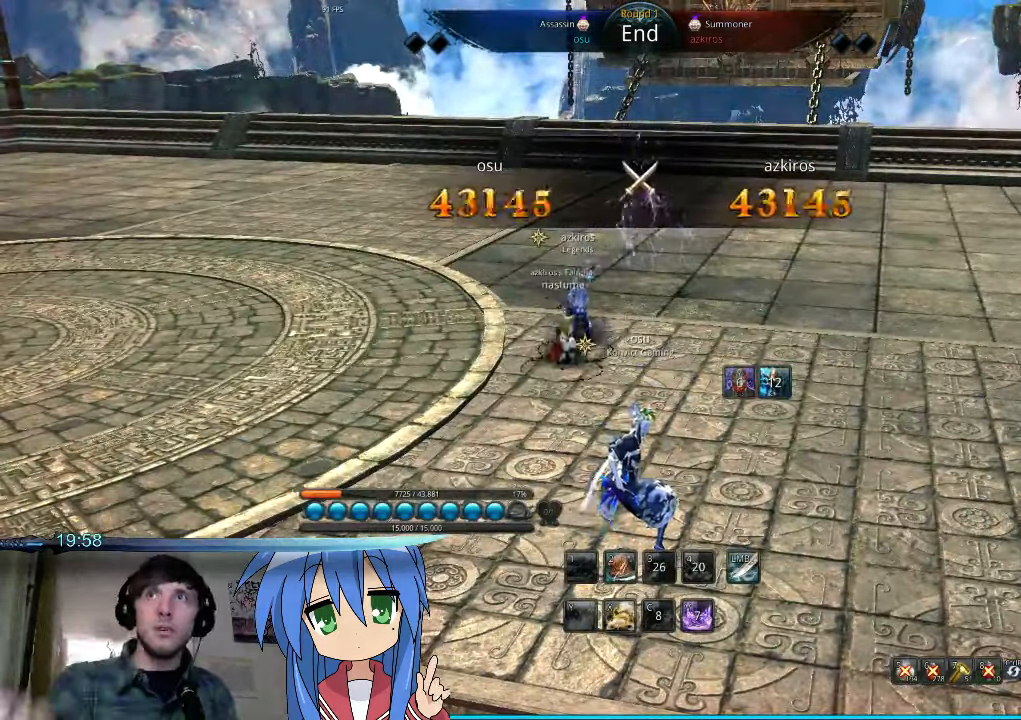
{"keys": [], "mouse": [], "events": [[133, "w", "down"], [234, "space", "down"], [267, "w", "up"], [334, "space", "up"]]}
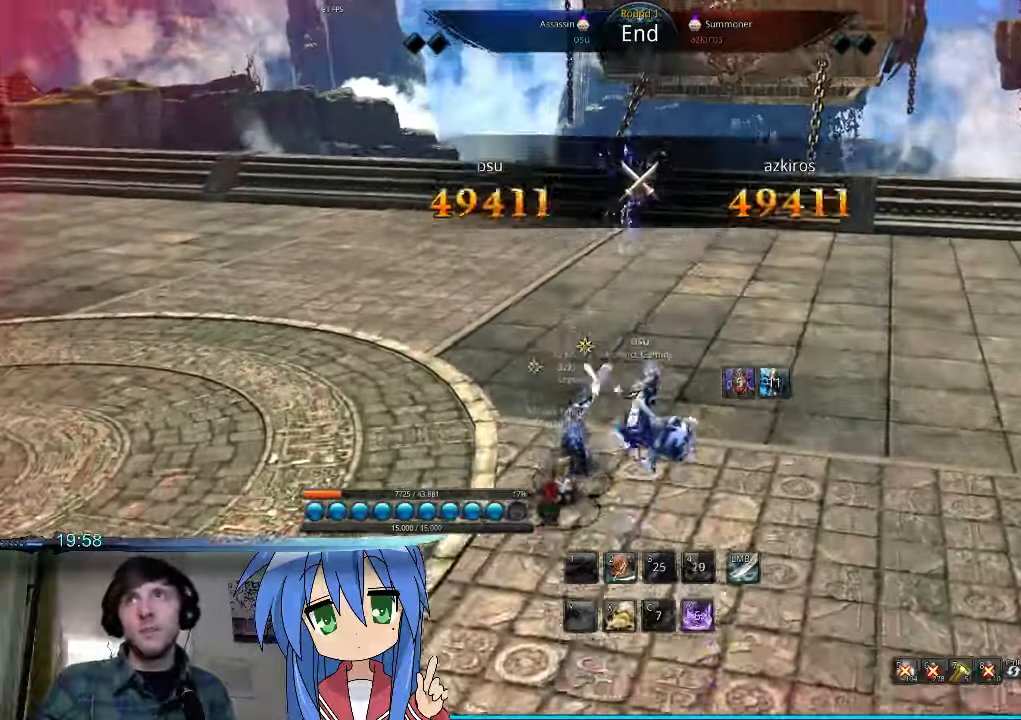
{"keys": [], "mouse": [], "events": []}
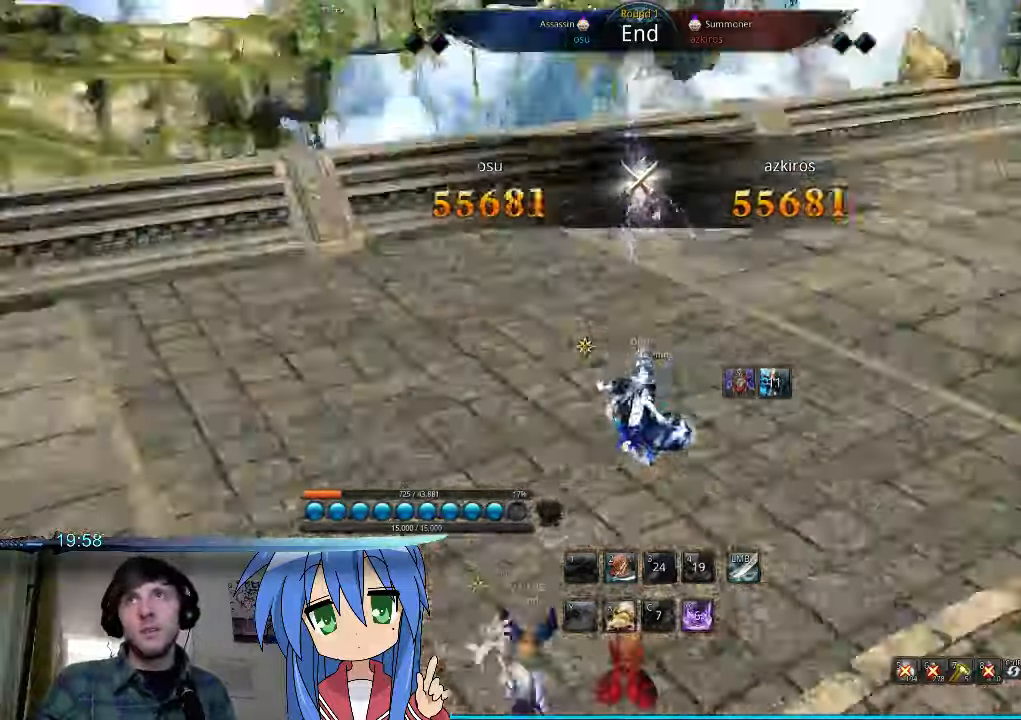
{"keys": [], "mouse": [], "events": [[34, "d", "down"], [134, "space", "down"], [200, "d", "up"], [234, "space", "up"]]}
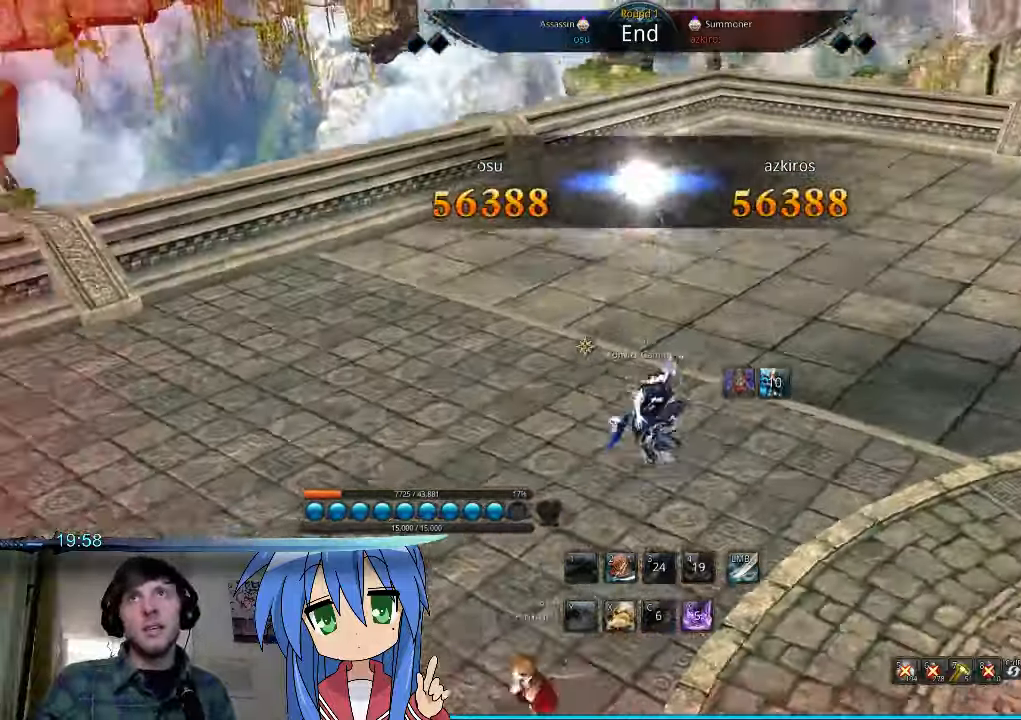
{"keys": ["w"], "mouse": [], "events": [[467, "w", "down"]]}
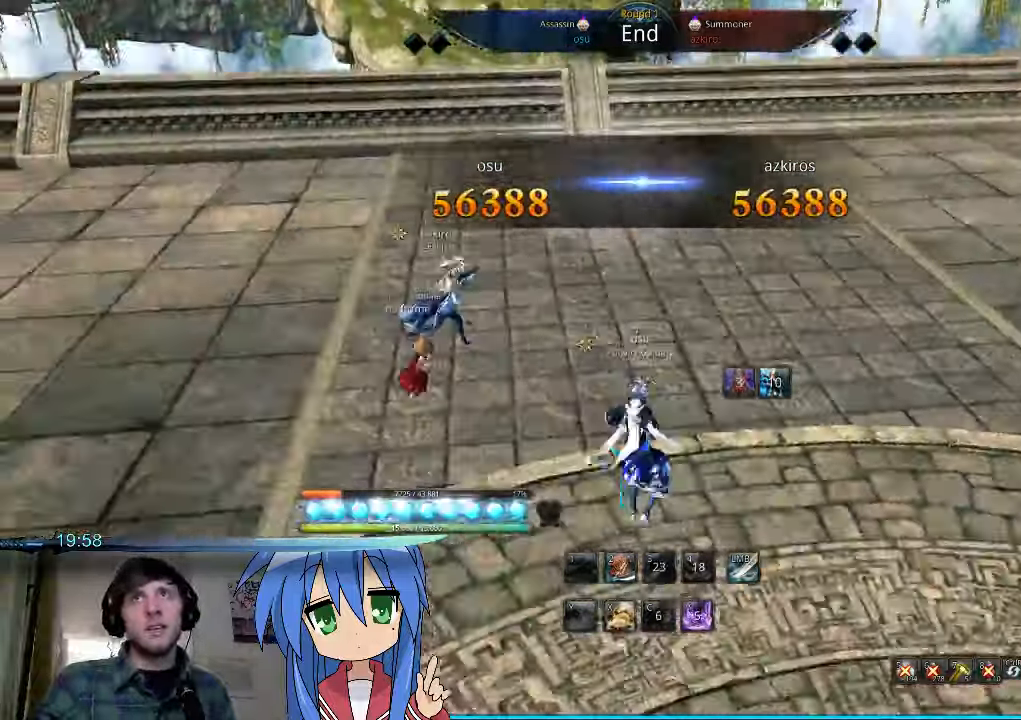
{"keys": [], "mouse": [], "events": [[100, "space", "down"], [167, "w", "up"], [234, "space", "up"]]}
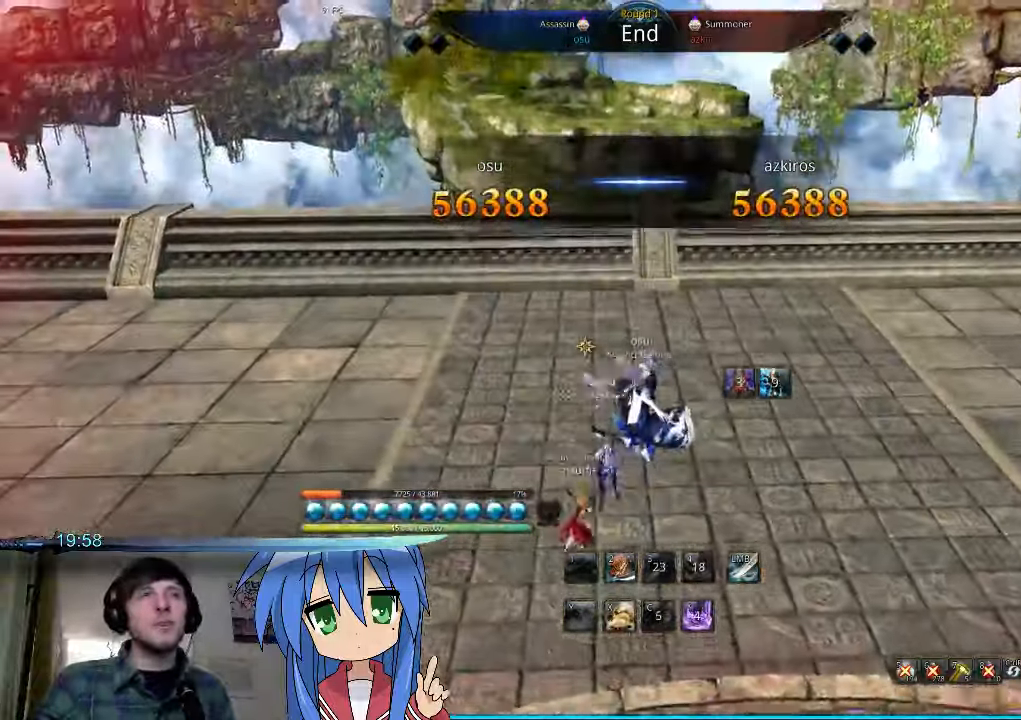
{"keys": [], "mouse": [], "events": []}
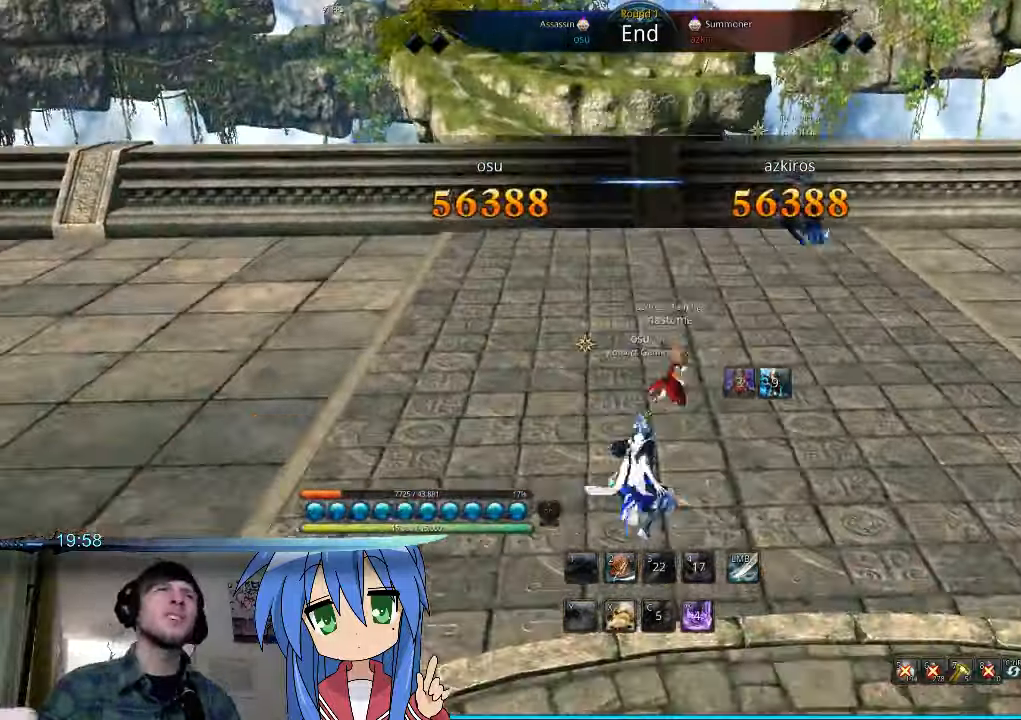
{"keys": [], "mouse": [], "events": [[167, "d", "down"], [400, "space", "down"], [434, "d", "up"], [500, "space", "up"]]}
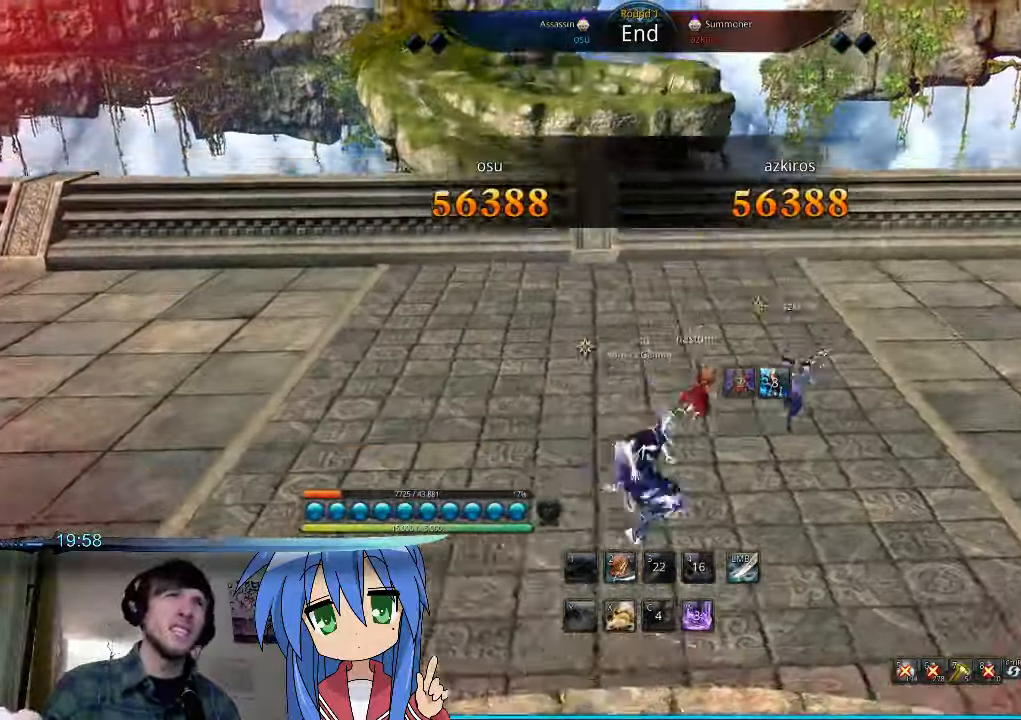
{"keys": [], "mouse": [], "events": []}
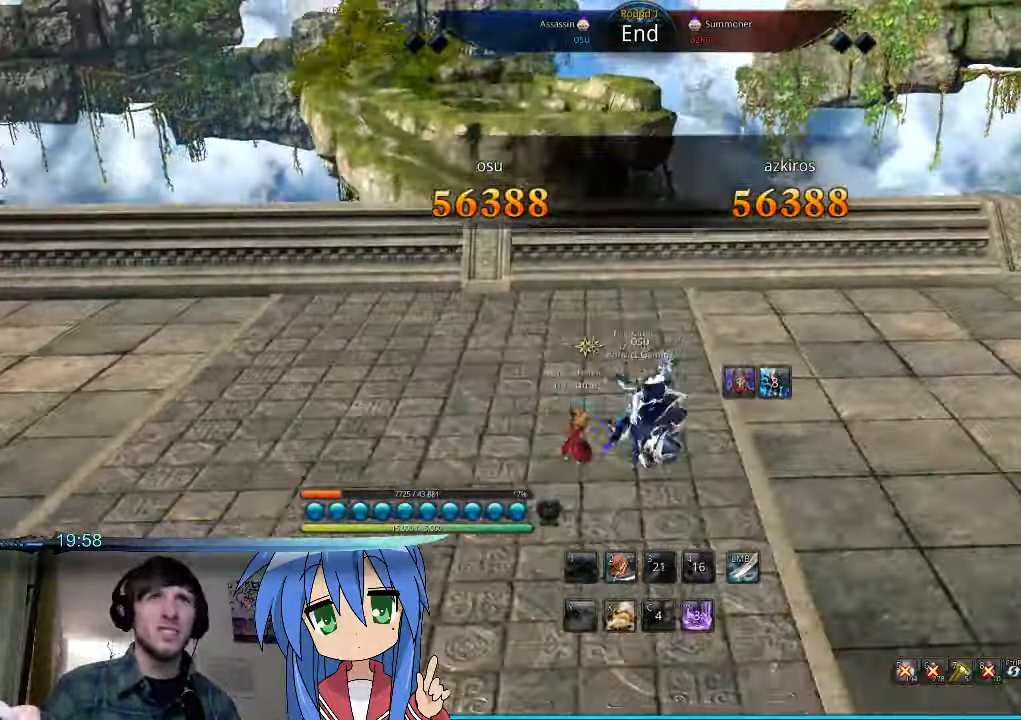
{"keys": [], "mouse": [], "events": []}
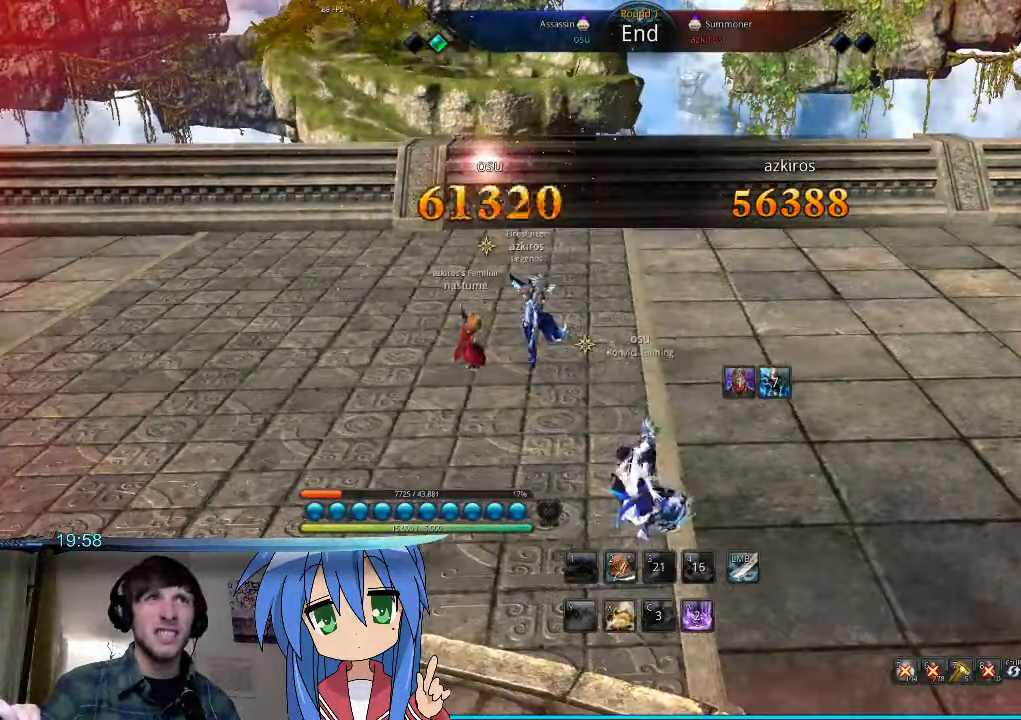
{"keys": [], "mouse": [], "events": []}
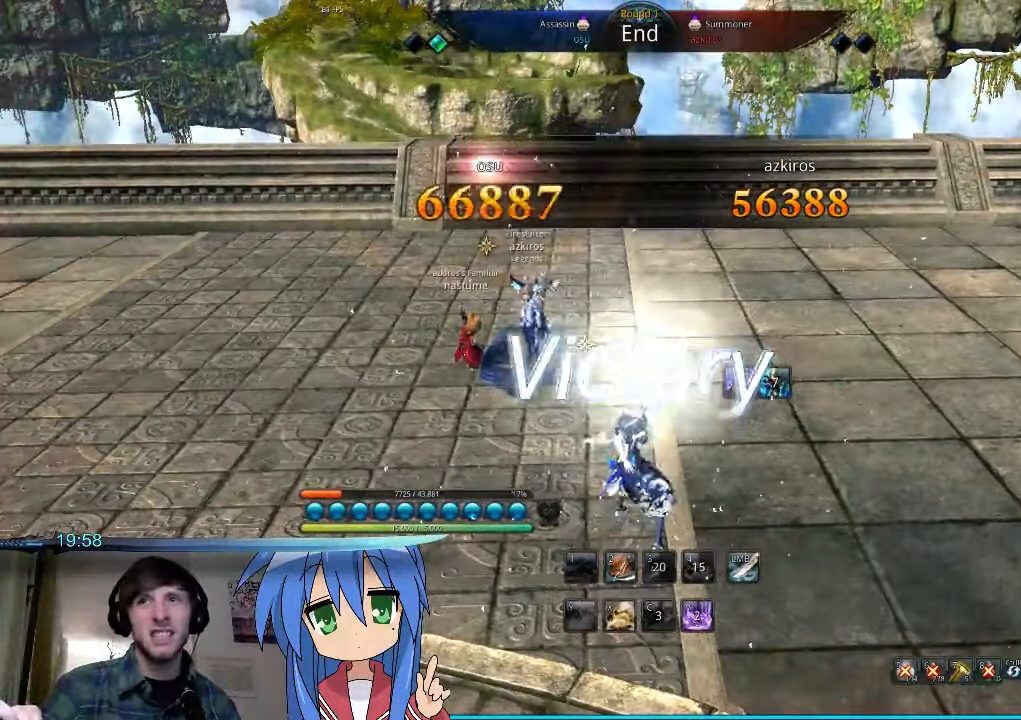
{"keys": [], "mouse": [], "events": []}
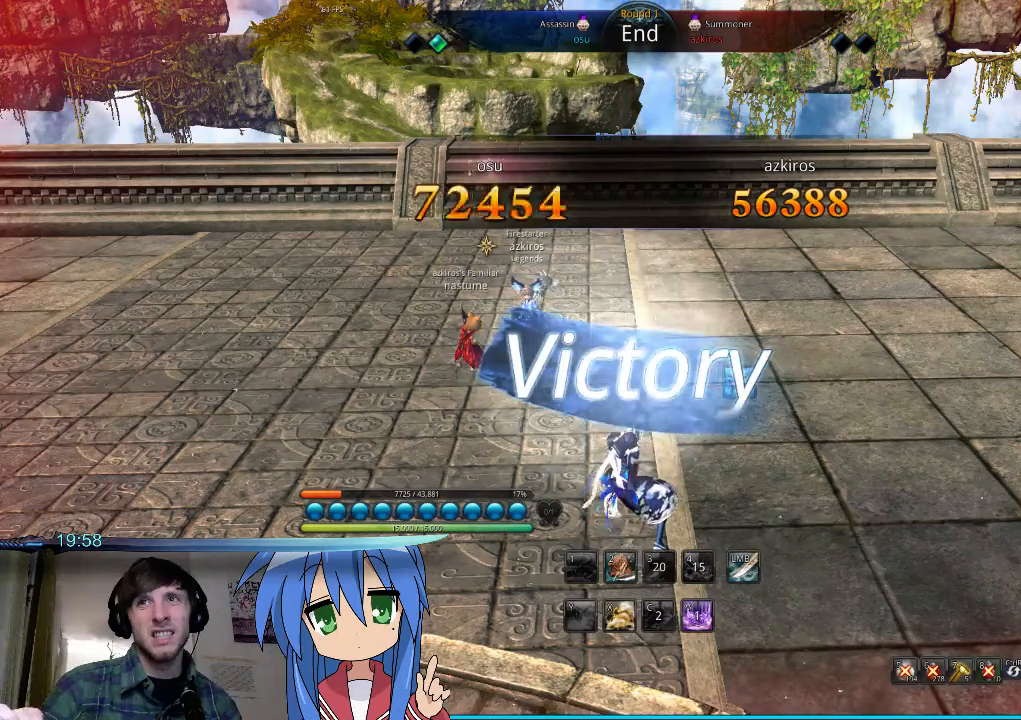
{"keys": [], "mouse": [], "events": []}
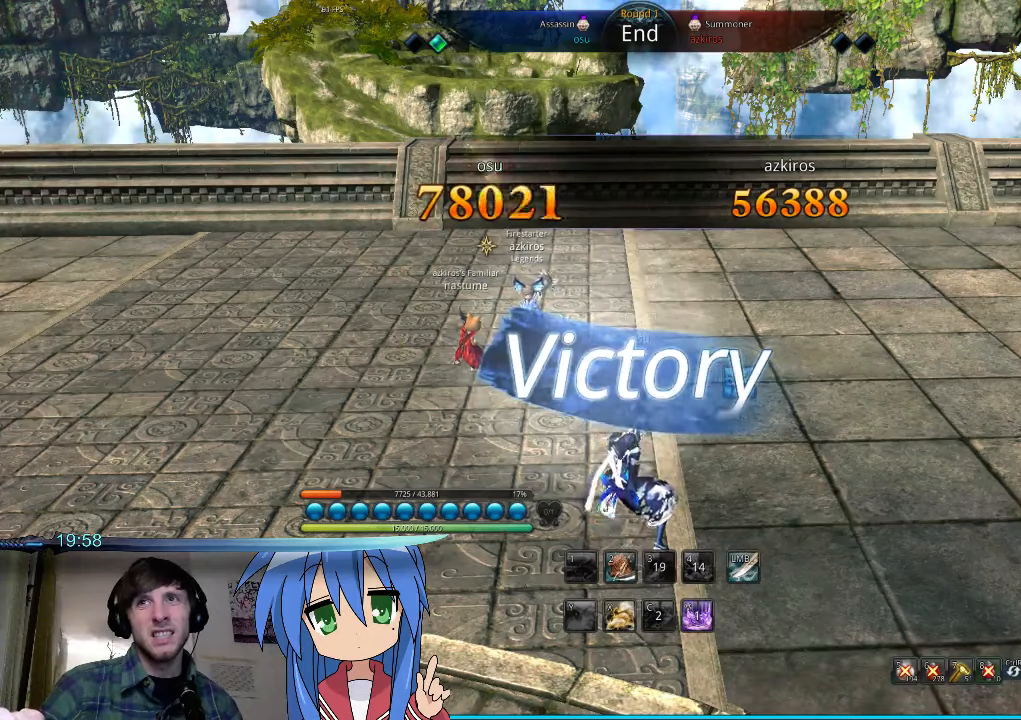
{"keys": [], "mouse": [], "events": []}
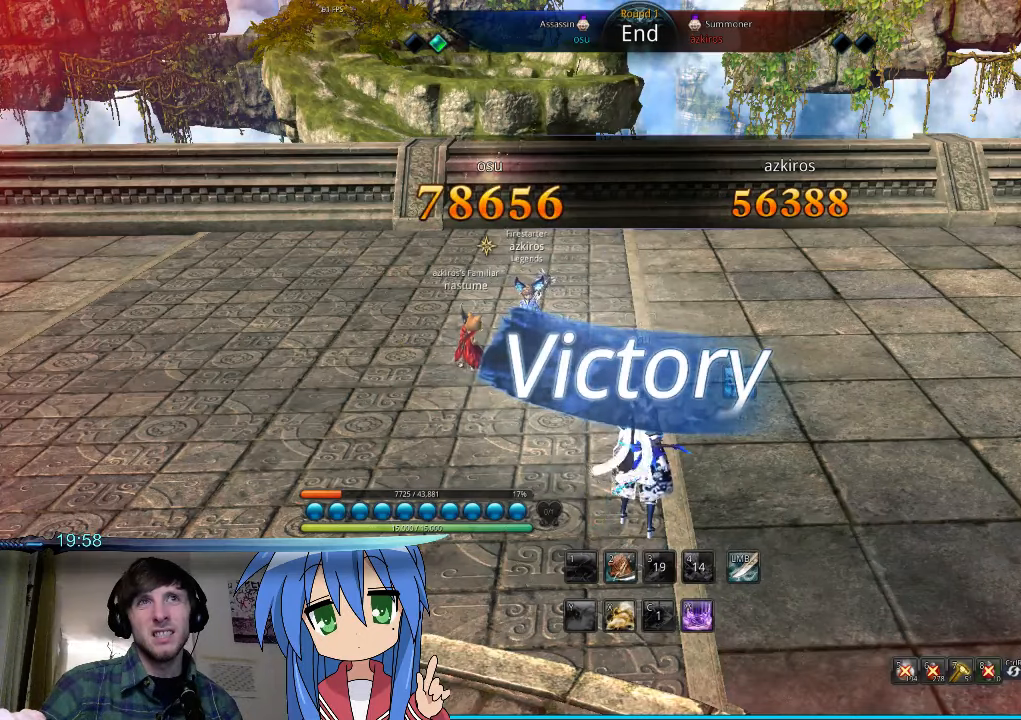
{"keys": ["w"], "mouse": [], "events": [[467, "w", "down"]]}
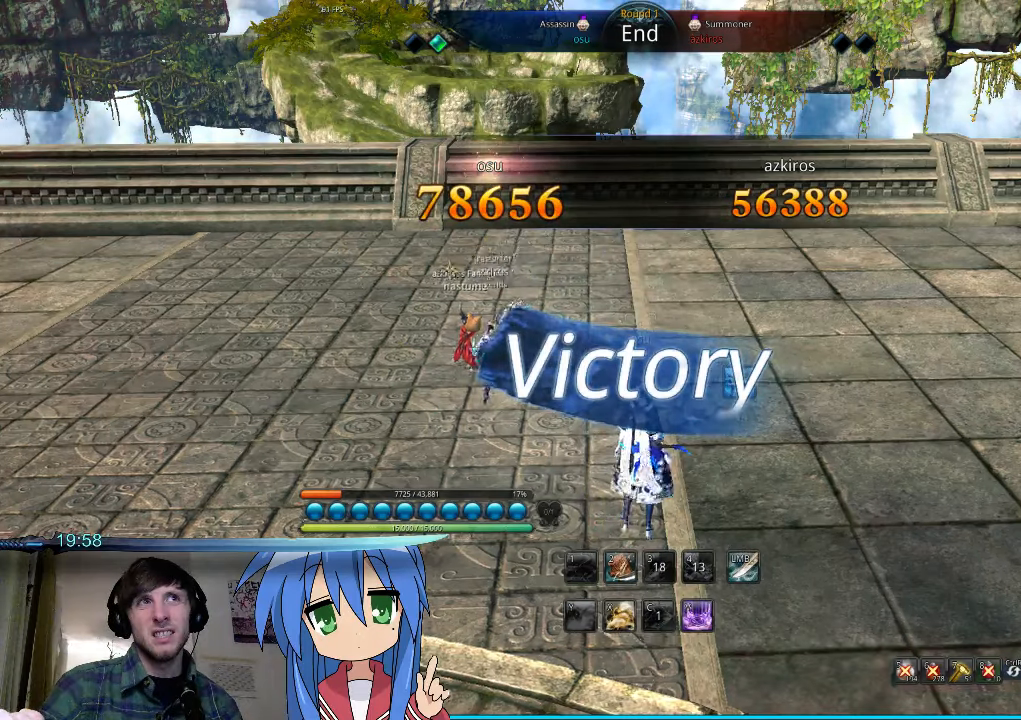
{"keys": [], "mouse": [], "events": [[233, "space", "down"], [233, "w", "up"], [400, "space", "up"]]}
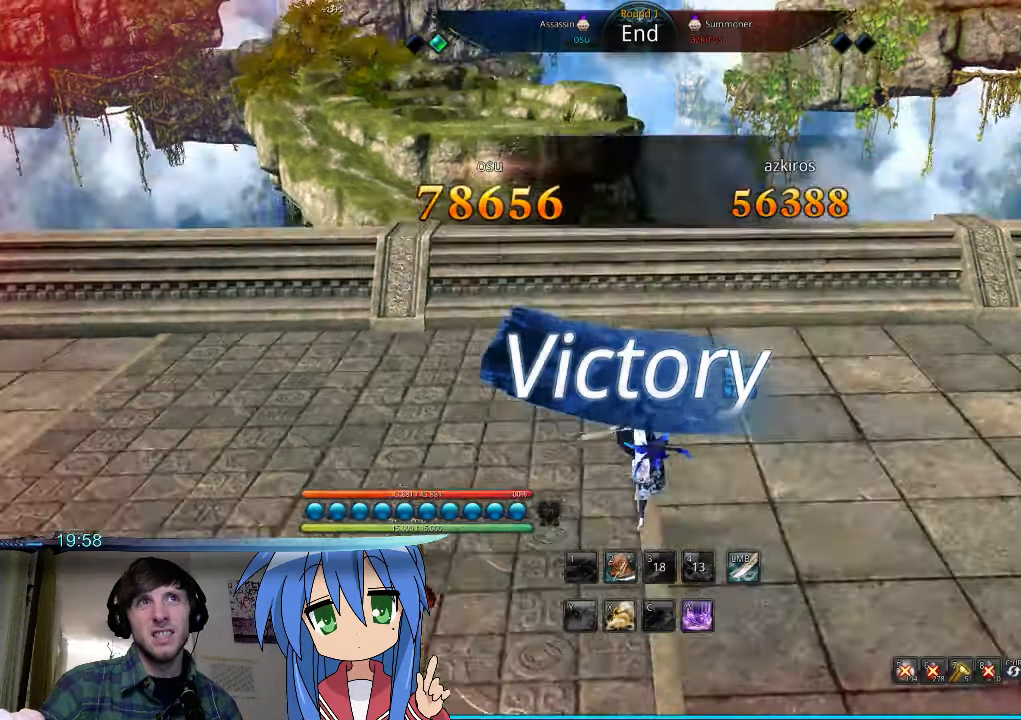
{"keys": [], "mouse": [], "events": []}
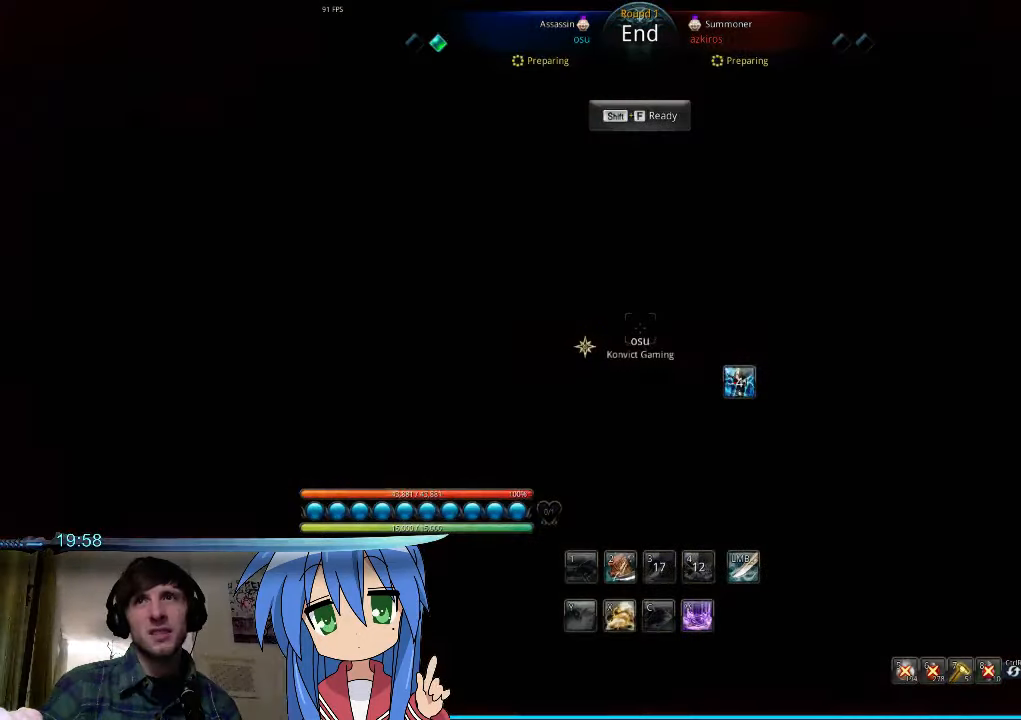
{"keys": [], "mouse": [], "events": []}
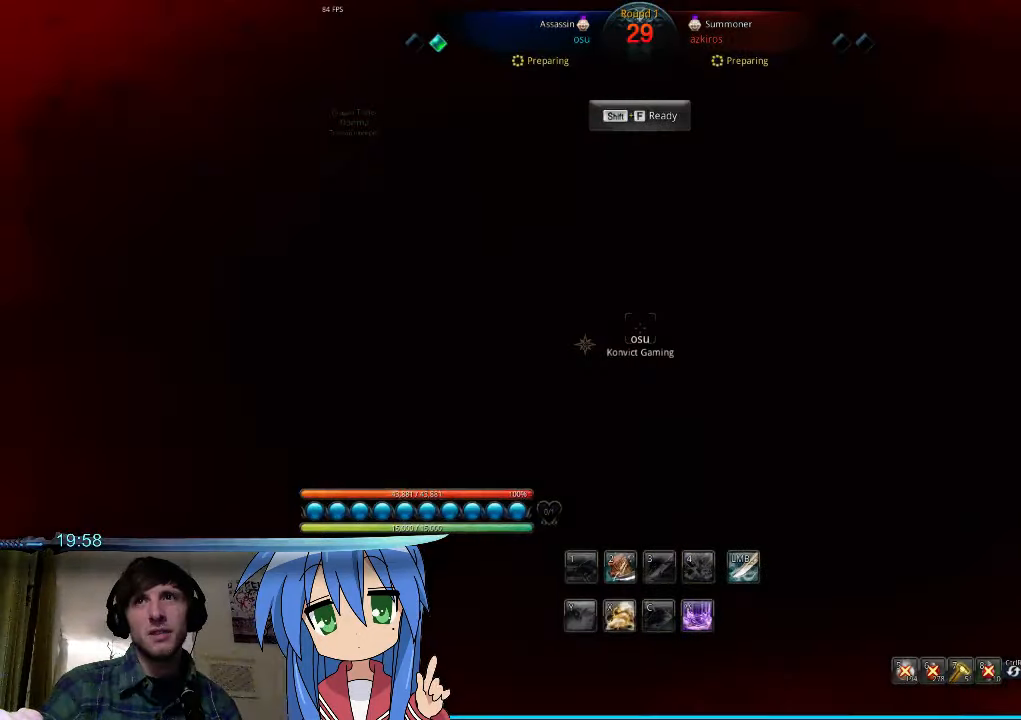
{"keys": [], "mouse": [], "events": []}
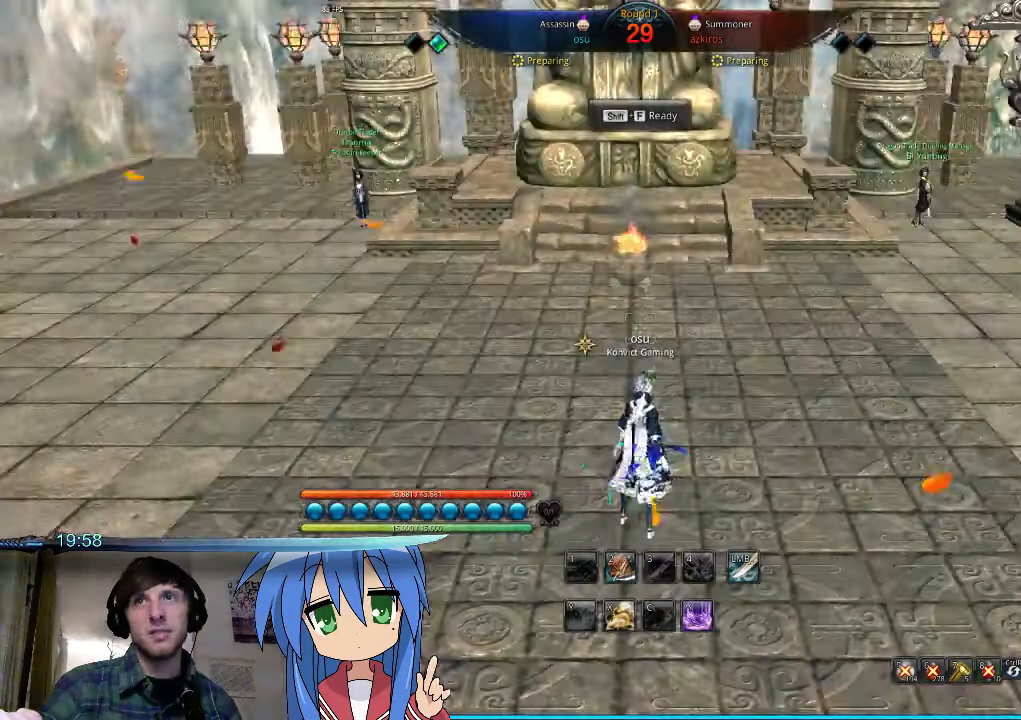
{"keys": [], "mouse": [], "events": [[100, "a", "down"], [300, "a", "up"], [300, "space", "down"], [467, "space", "up"]]}
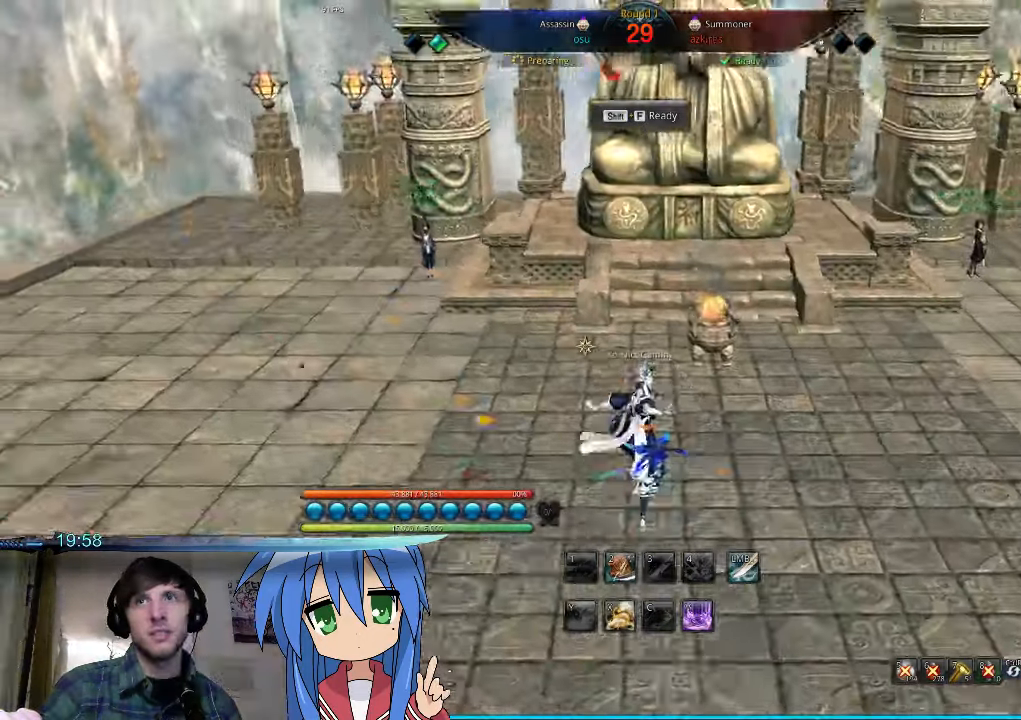
{"keys": [], "mouse": [], "events": []}
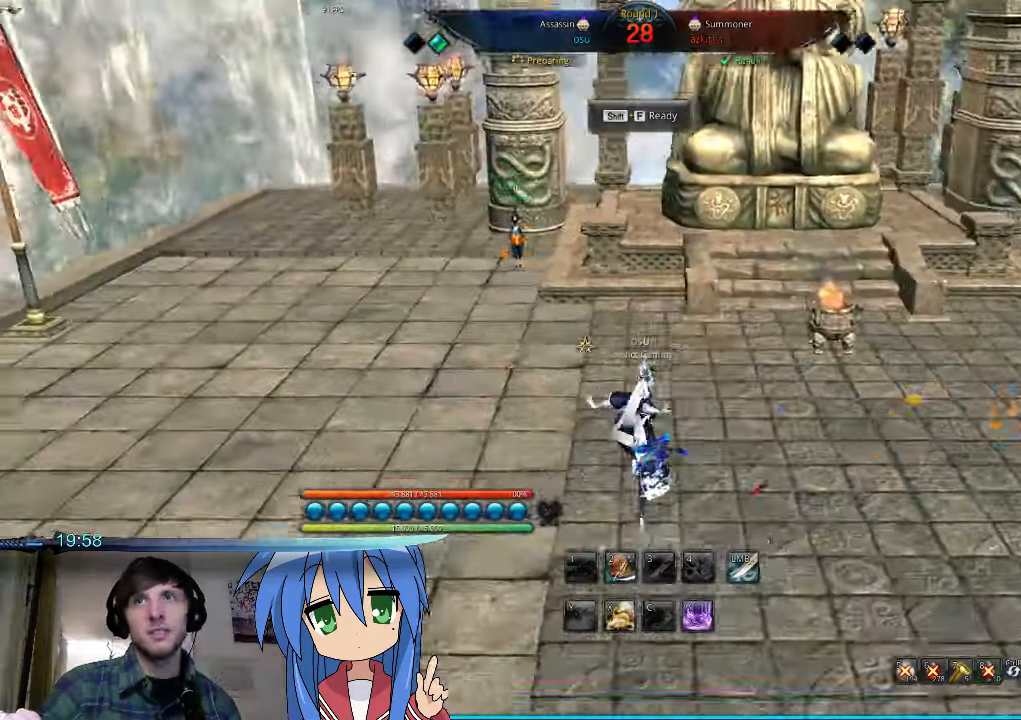
{"keys": [], "mouse": [], "events": []}
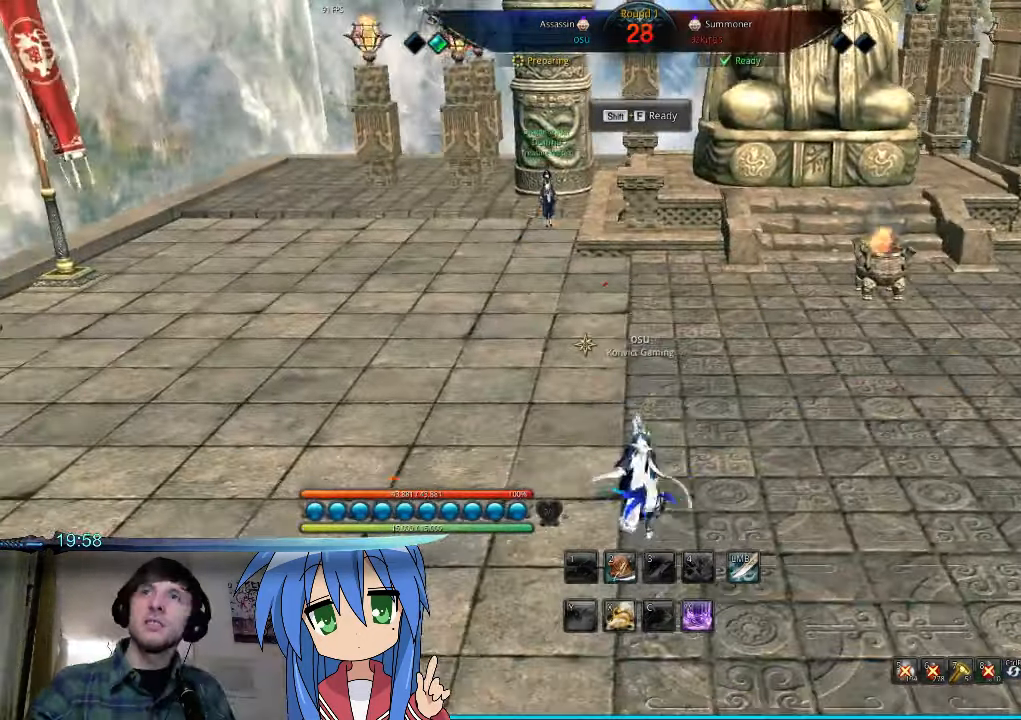
{"keys": ["space"], "mouse": [], "events": [[400, "d", "down"], [433, "space", "down"], [500, "d", "up"]]}
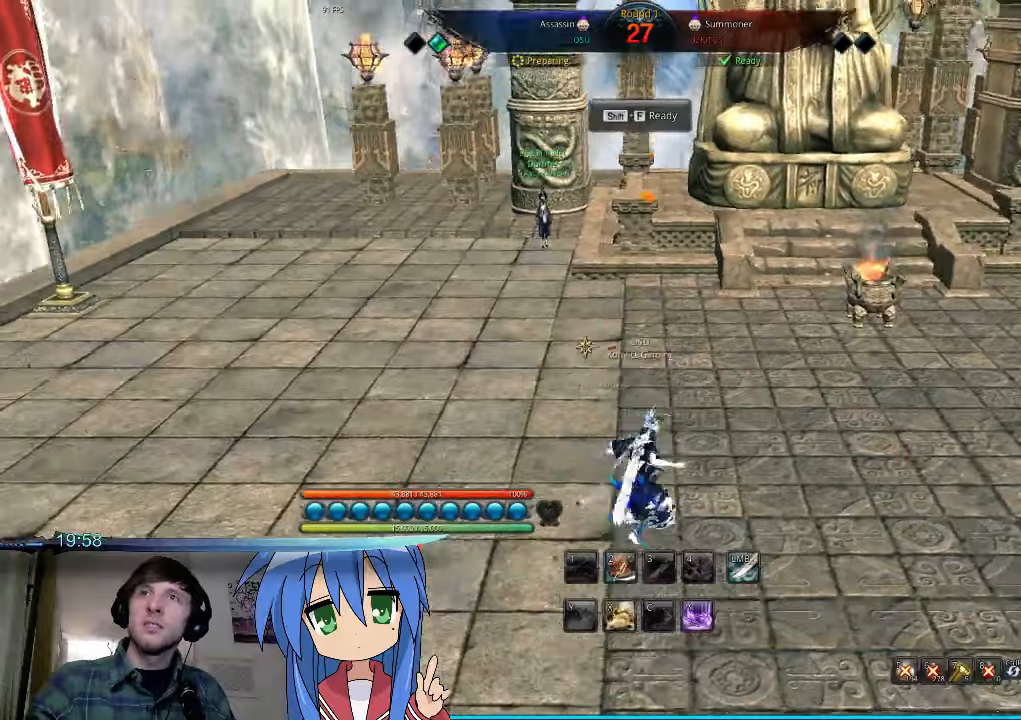
{"keys": [], "mouse": [], "events": [[33, "space", "up"]]}
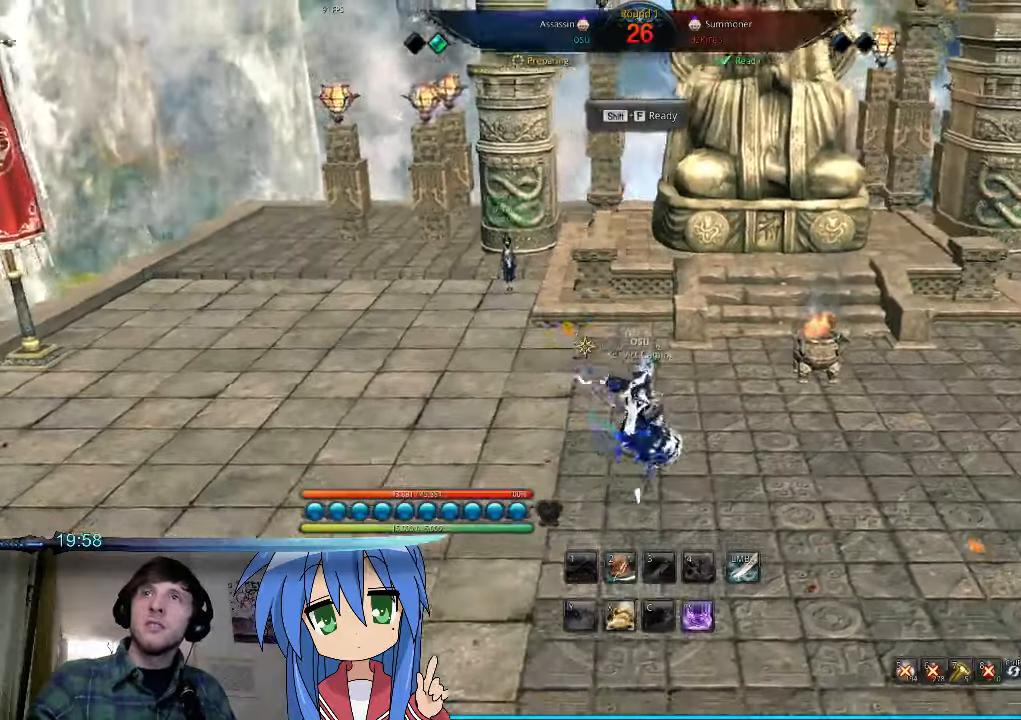
{"keys": [], "mouse": [], "events": [[300, "d", "down"], [366, "space", "down"], [433, "d", "up"], [466, "space", "up"]]}